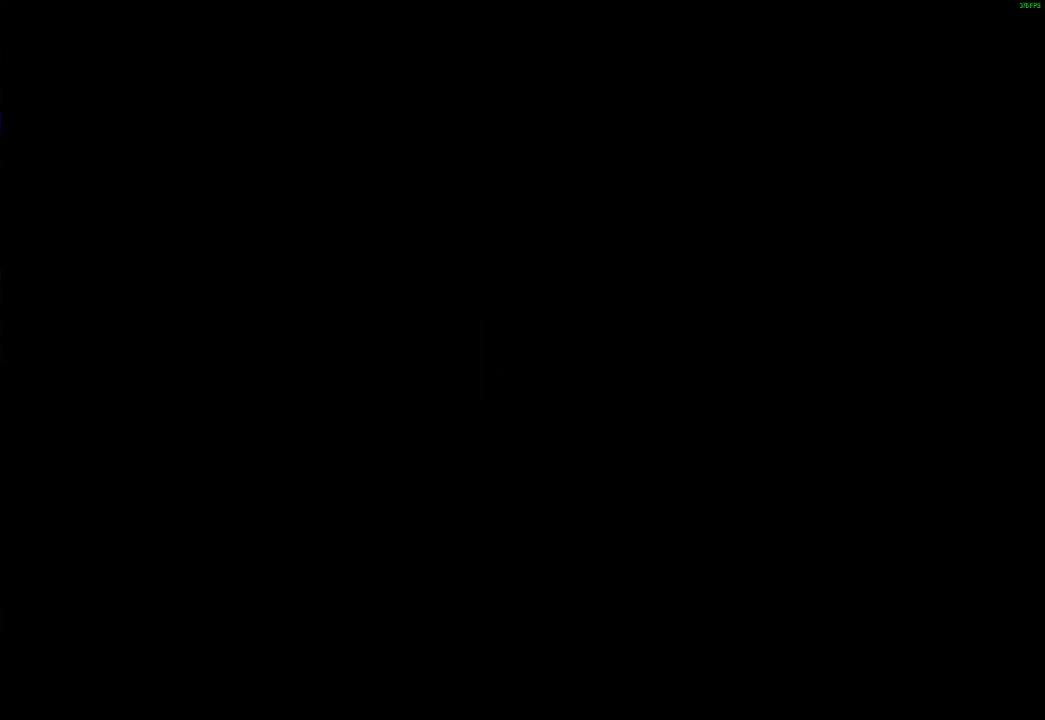
Gameplay with a controller (Xbox layout); each line is a JSON object with the inputs held at the frame after it (dt_ms = milliseconds from this image to that frame). "events" lists button and stick changes between this image and that frame as [ms after this image, input, new state], when the widget could be followed in between.
{"dt_ms": 500, "buttons": [], "left_stick": "center", "right_stick": "center", "events": []}
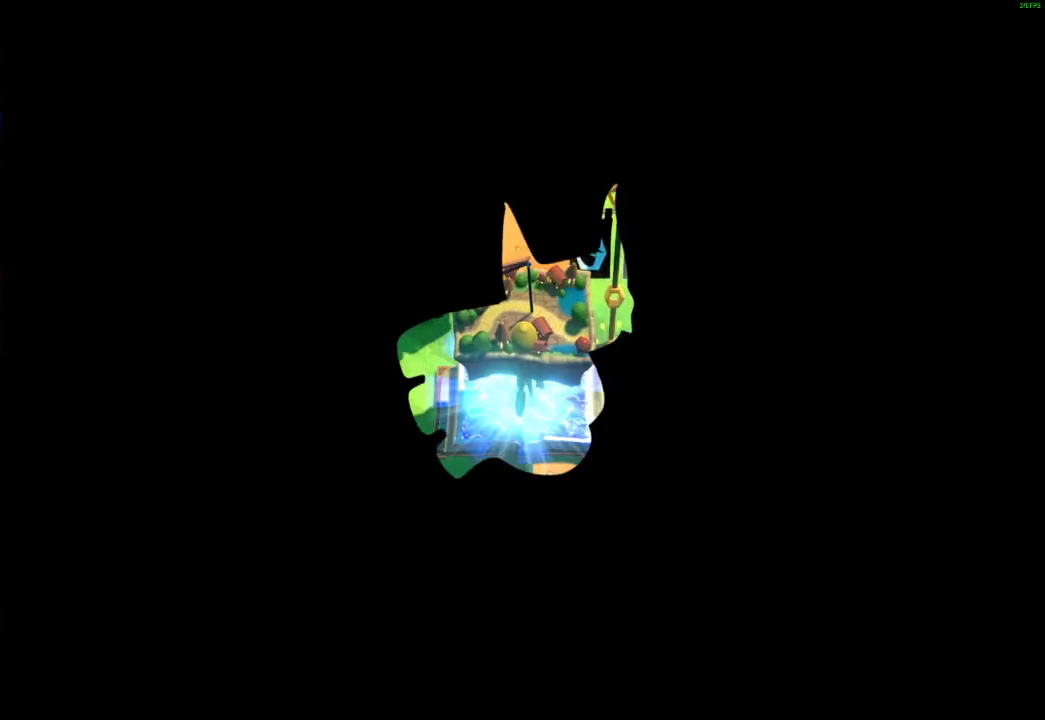
{"dt_ms": 500, "buttons": [], "left_stick": "center", "right_stick": "center", "events": []}
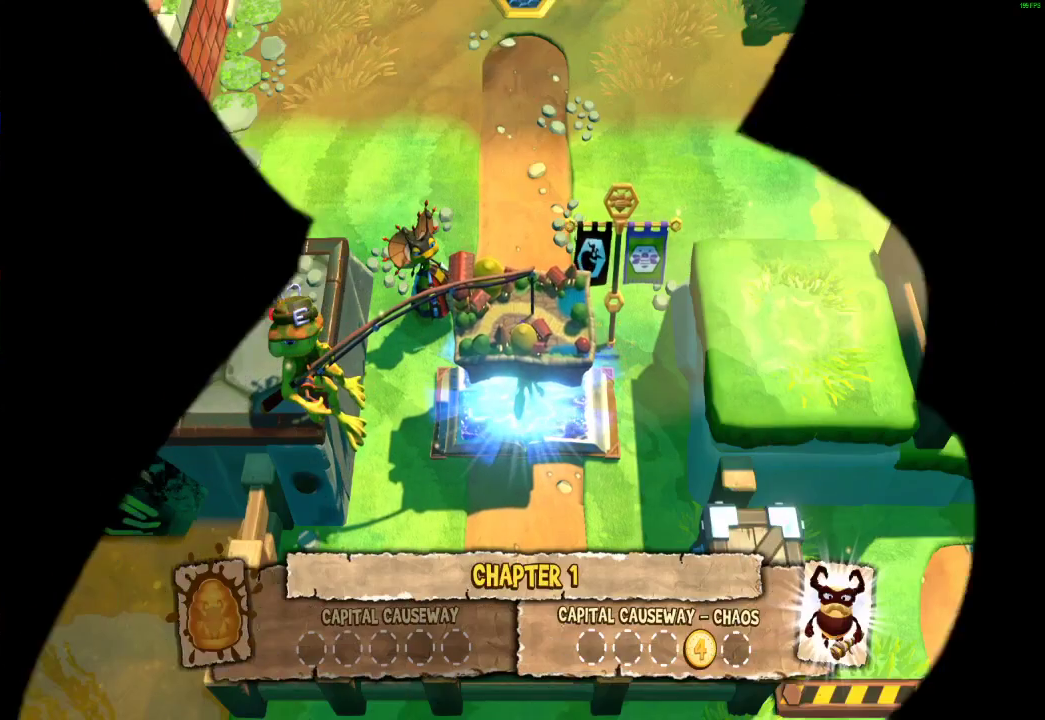
{"dt_ms": 500, "buttons": [], "left_stick": "center", "right_stick": "center", "events": []}
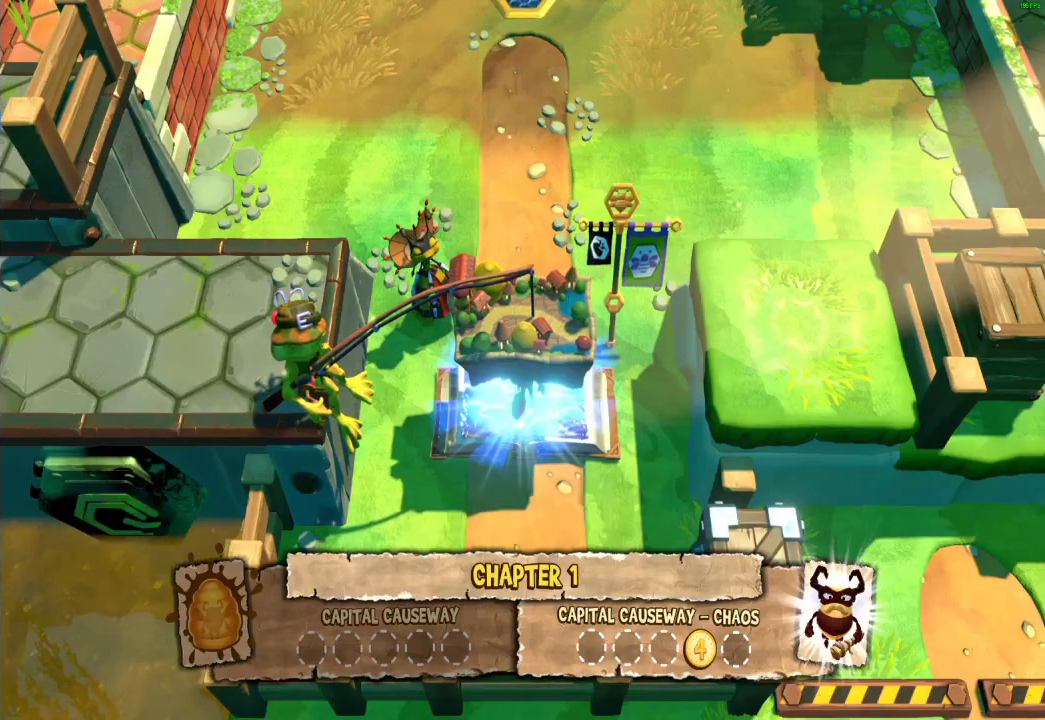
{"dt_ms": 500, "buttons": [], "left_stick": "center", "right_stick": "center", "events": []}
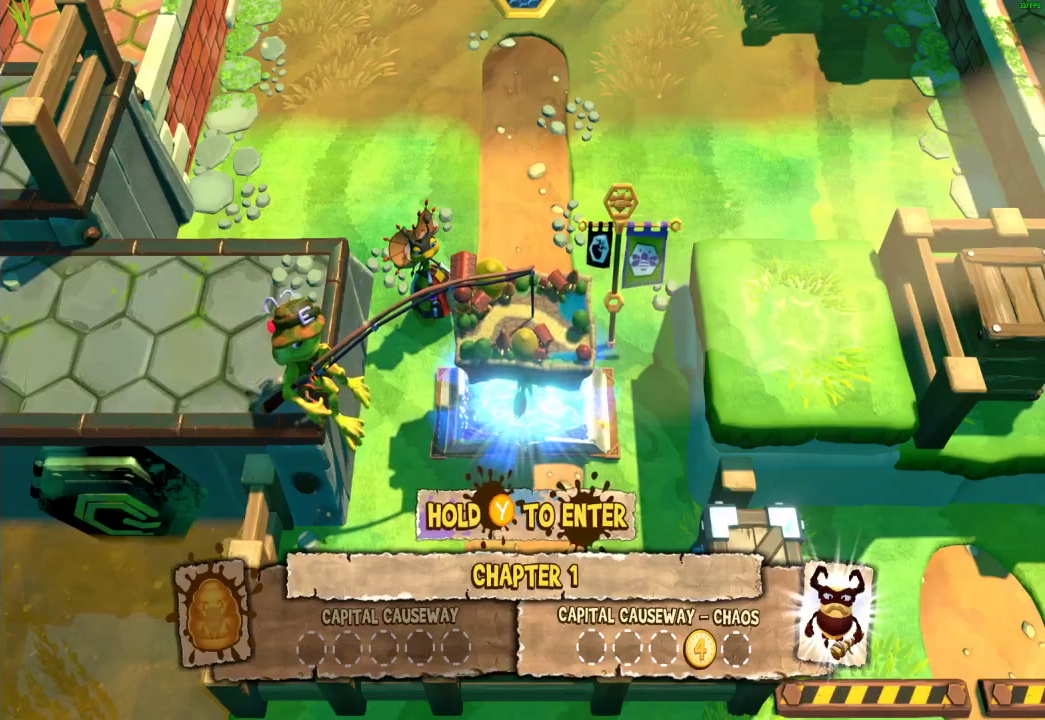
{"dt_ms": 500, "buttons": [], "left_stick": "center", "right_stick": "center", "events": []}
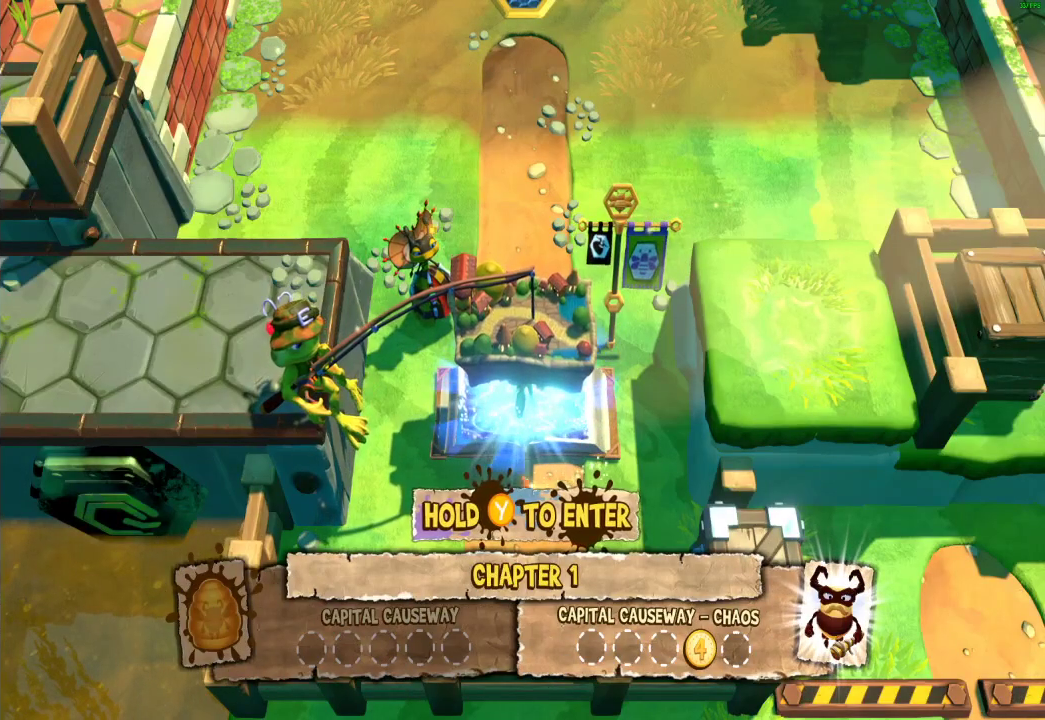
{"dt_ms": 500, "buttons": [], "left_stick": "center", "right_stick": "center", "events": []}
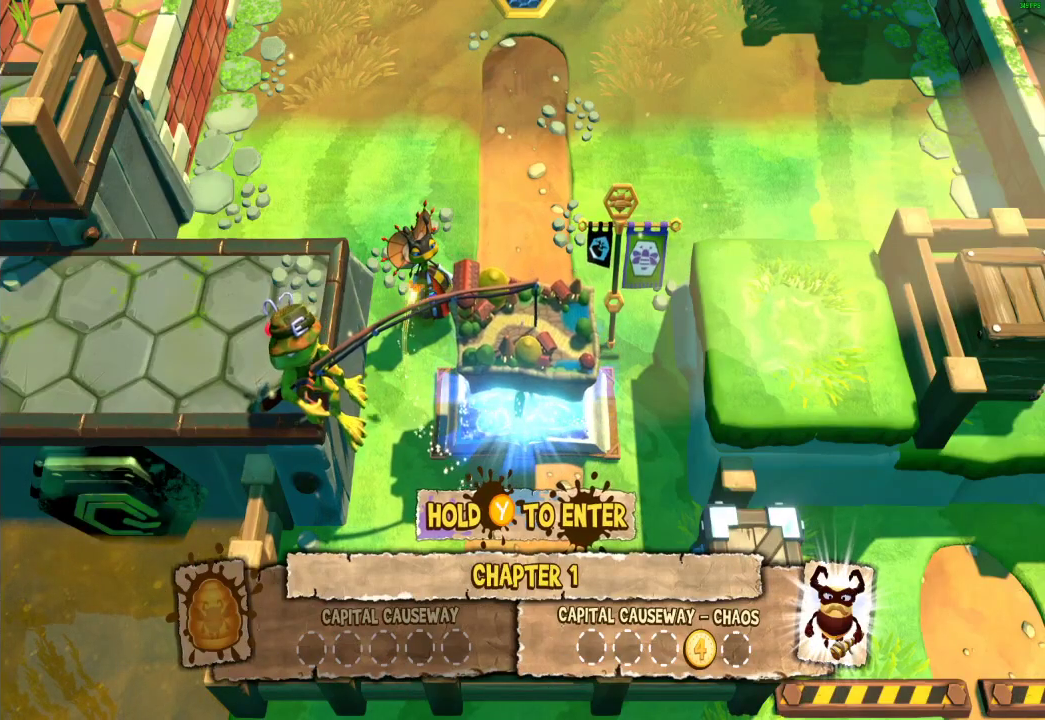
{"dt_ms": 500, "buttons": [], "left_stick": "up", "right_stick": "center", "events": [[483, "left_stick", "up"]]}
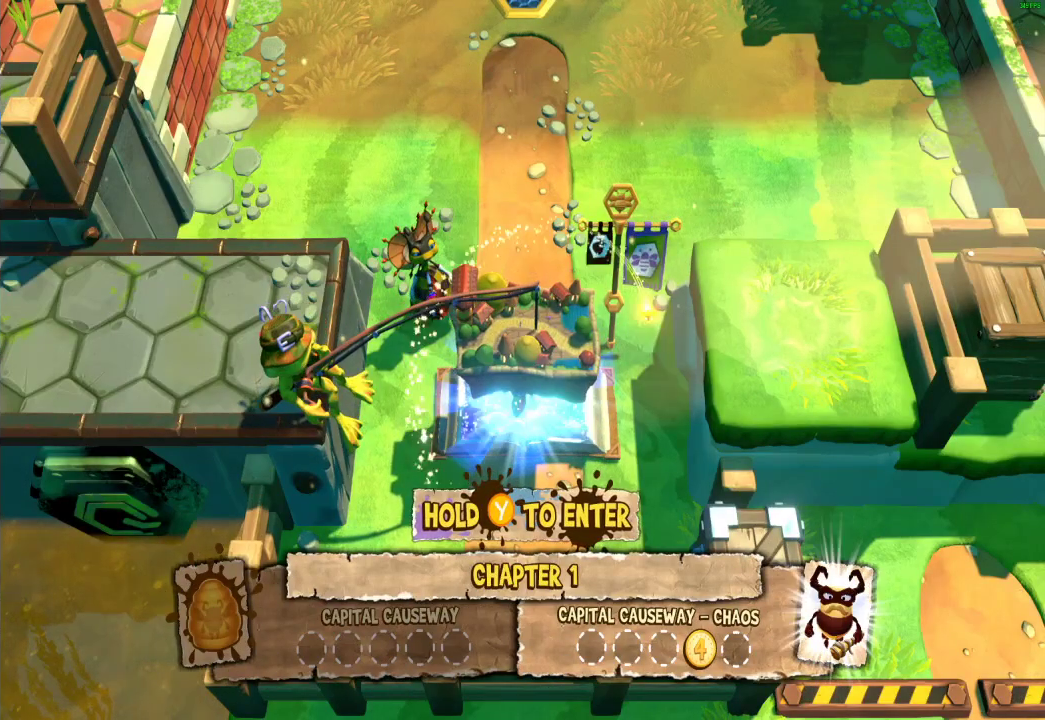
{"dt_ms": 500, "buttons": ["L1"], "left_stick": "up", "right_stick": "center", "events": [[33, "L1", "down"]]}
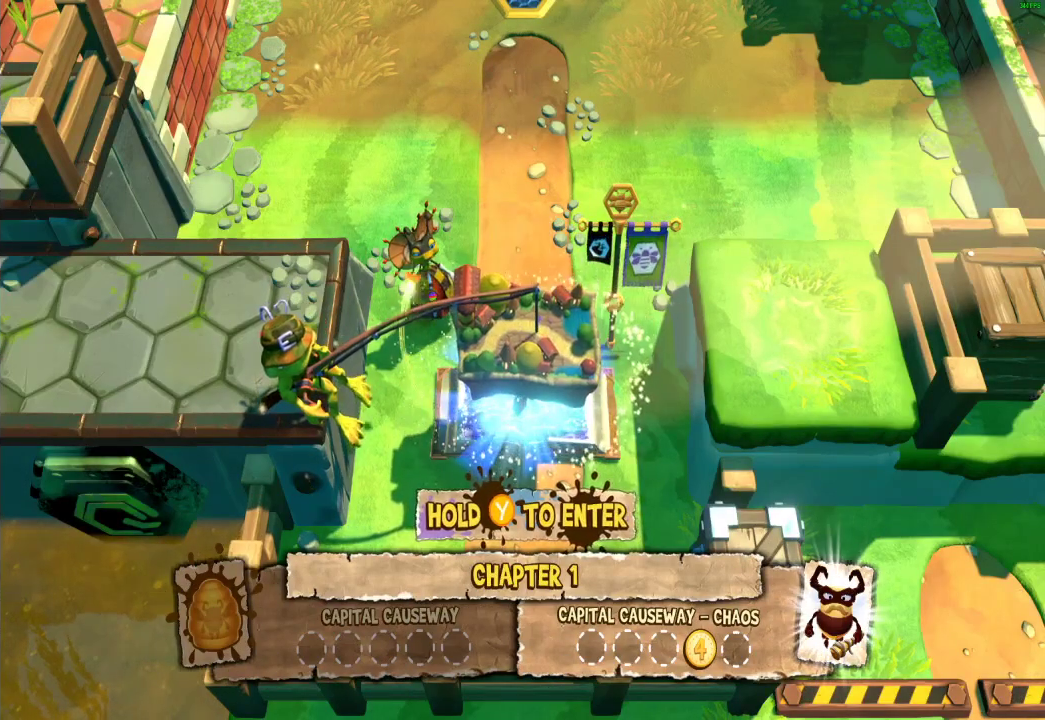
{"dt_ms": 500, "buttons": ["L1"], "left_stick": "center", "right_stick": "center", "events": [[183, "left_stick", "center"]]}
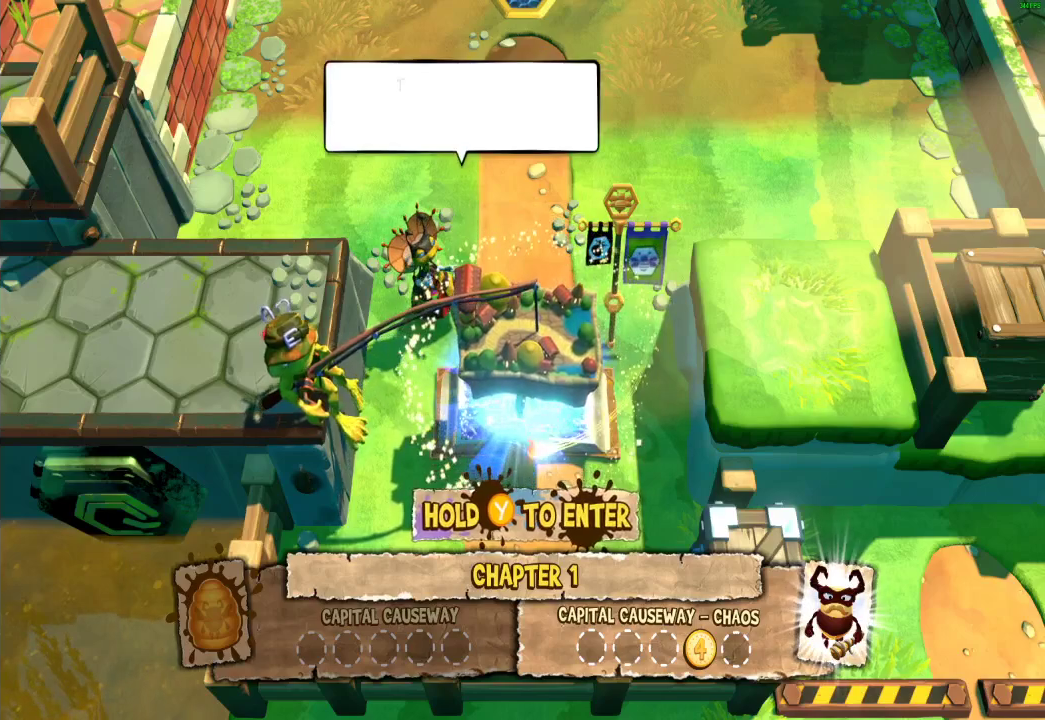
{"dt_ms": 500, "buttons": ["L1"], "left_stick": "center", "right_stick": "center", "events": []}
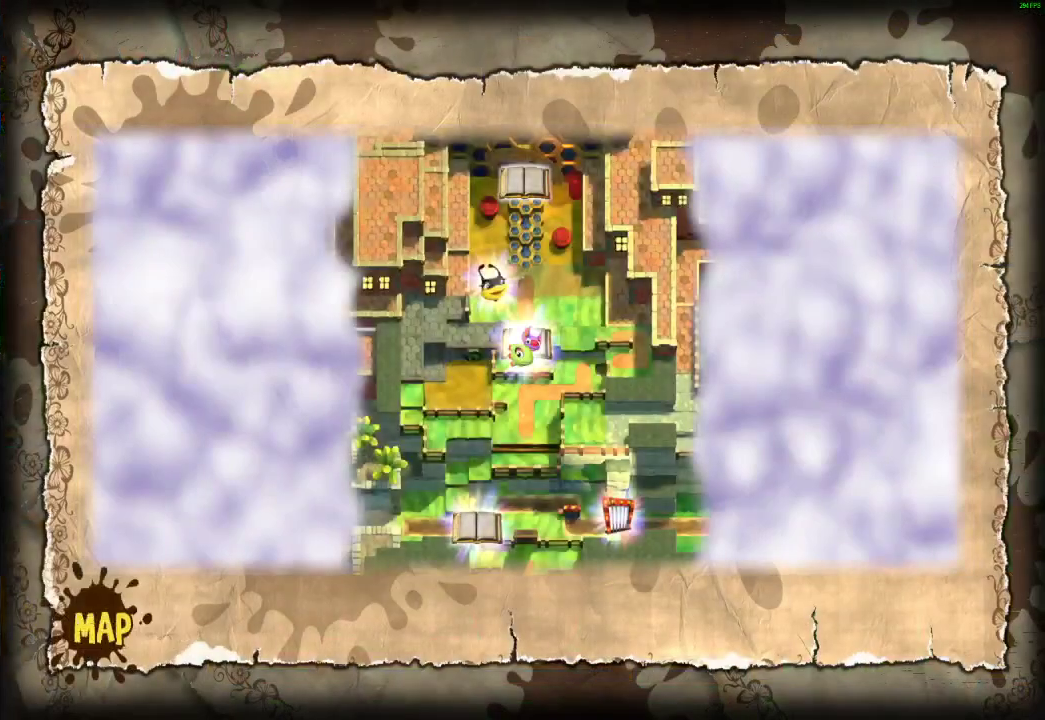
{"dt_ms": 500, "buttons": ["L1"], "left_stick": "center", "right_stick": "center", "events": []}
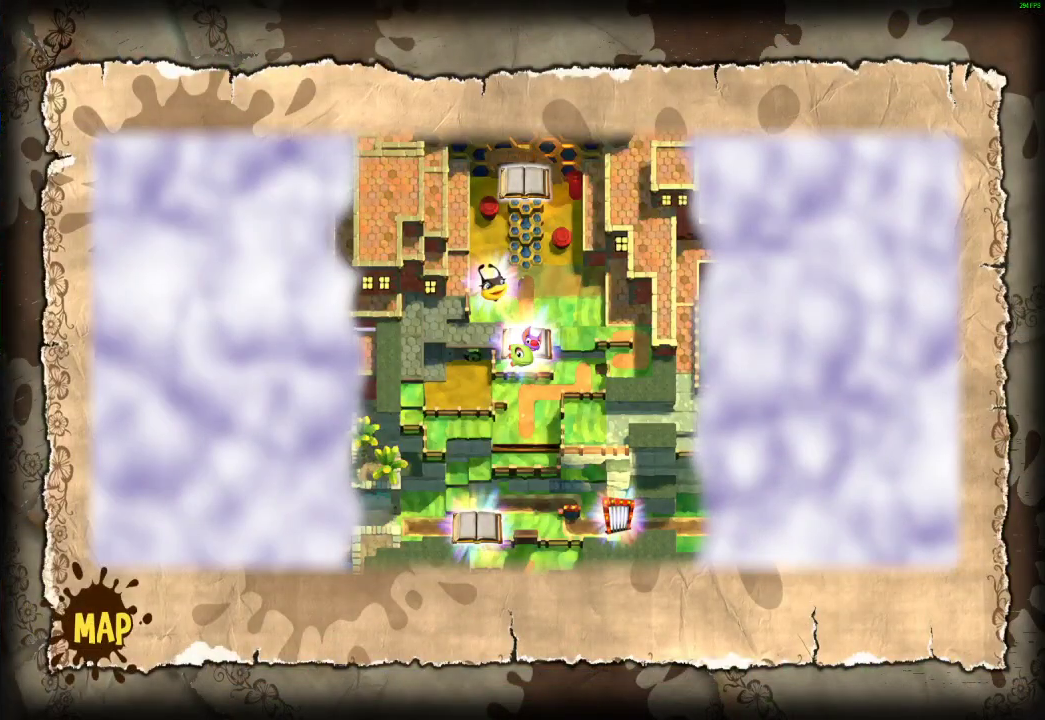
{"dt_ms": 500, "buttons": ["L1"], "left_stick": "center", "right_stick": "center", "events": []}
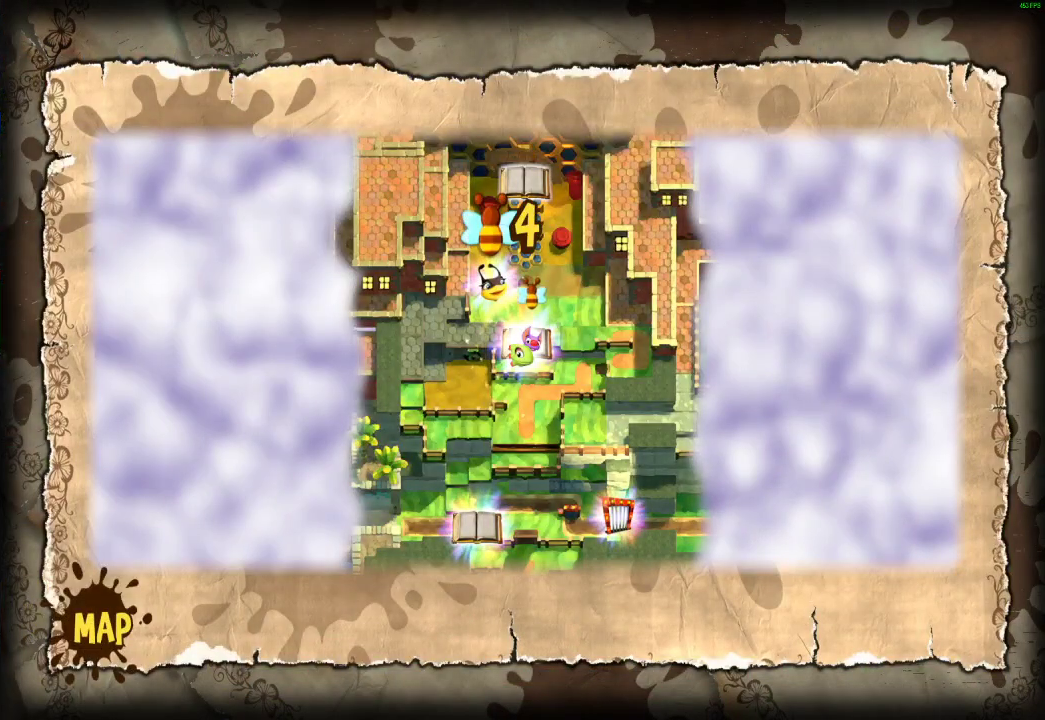
{"dt_ms": 500, "buttons": ["L1"], "left_stick": "center", "right_stick": "center", "events": []}
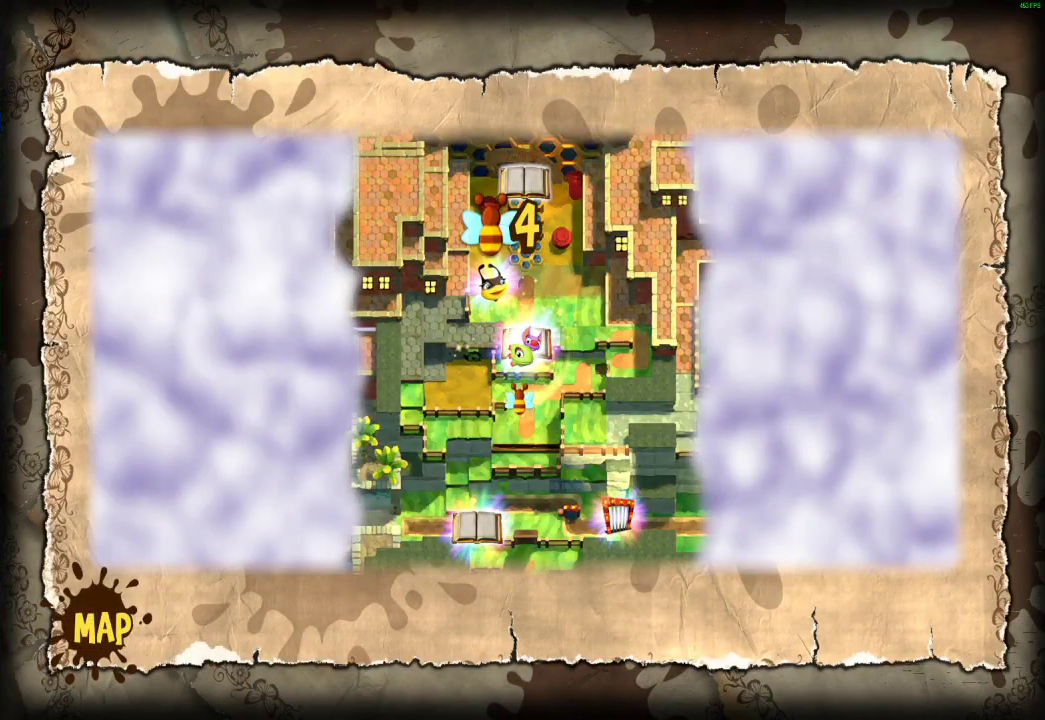
{"dt_ms": 500, "buttons": ["L1"], "left_stick": "center", "right_stick": "center", "events": []}
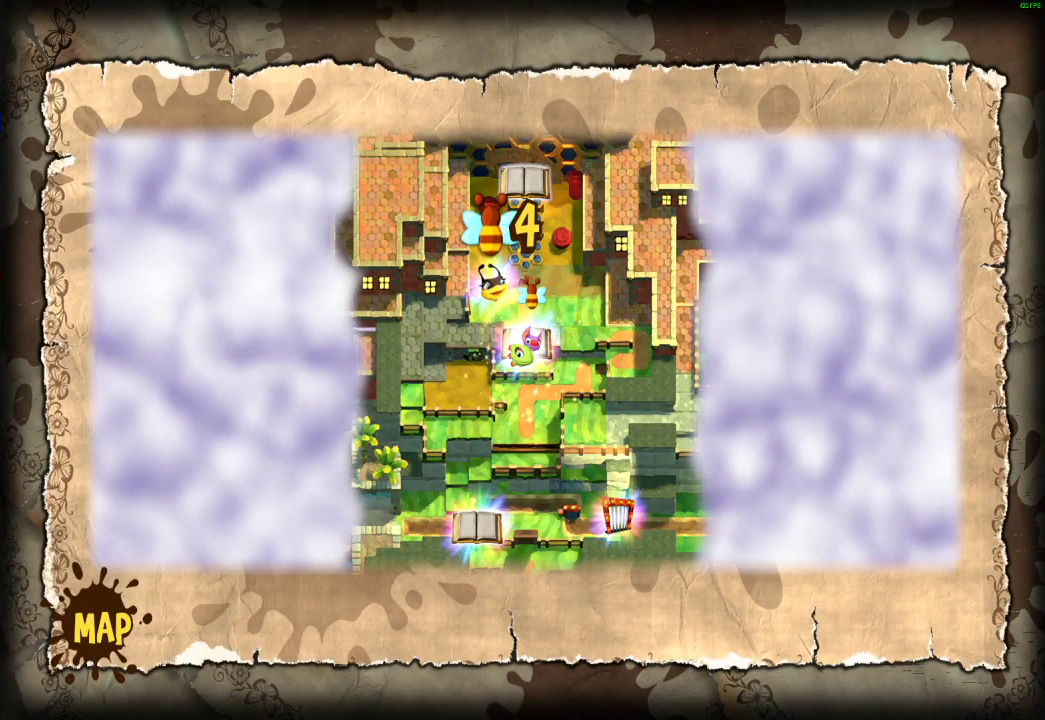
{"dt_ms": 500, "buttons": ["L1"], "left_stick": "center", "right_stick": "center", "events": []}
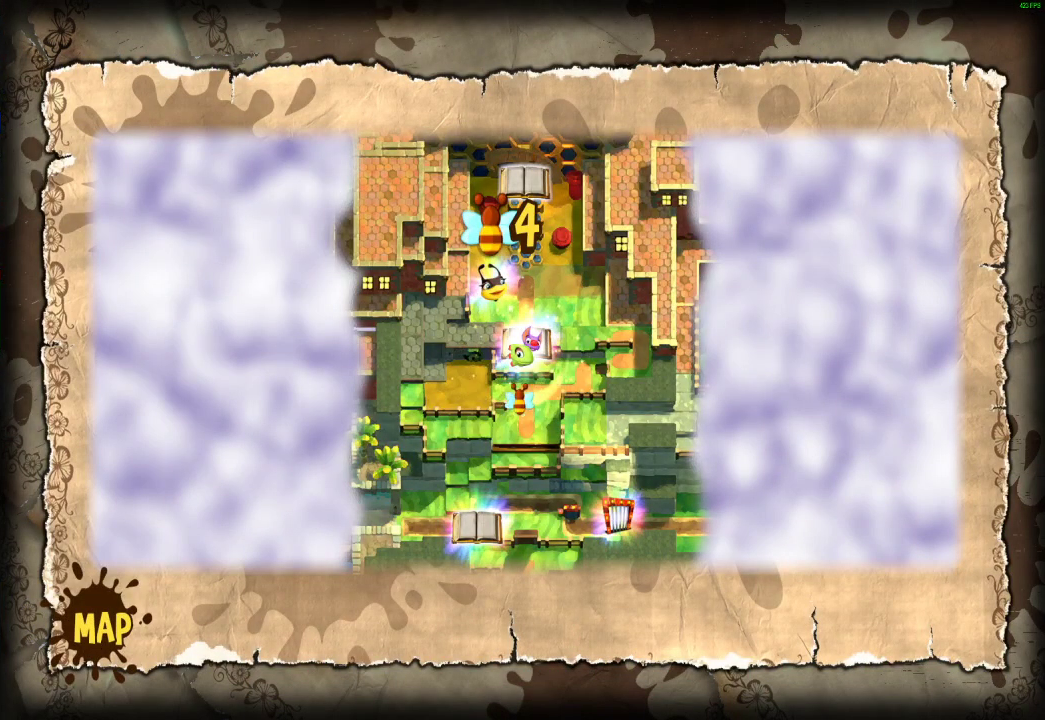
{"dt_ms": 500, "buttons": ["L1"], "left_stick": "center", "right_stick": "center", "events": []}
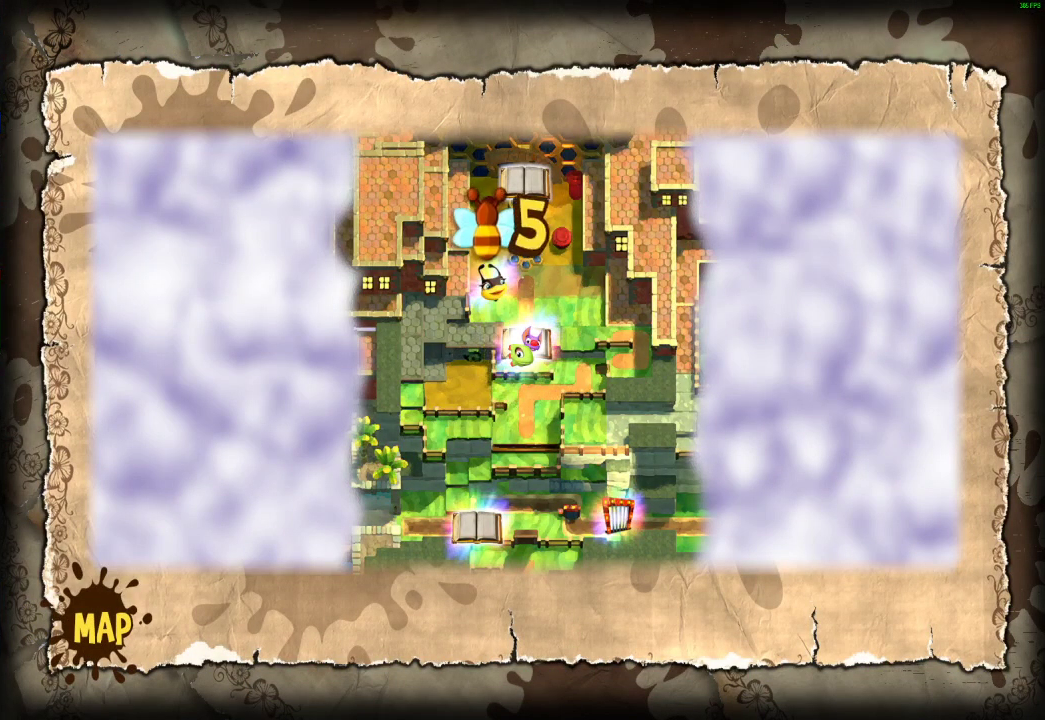
{"dt_ms": 500, "buttons": ["L1"], "left_stick": "up", "right_stick": "center", "events": [[417, "left_stick", "up"]]}
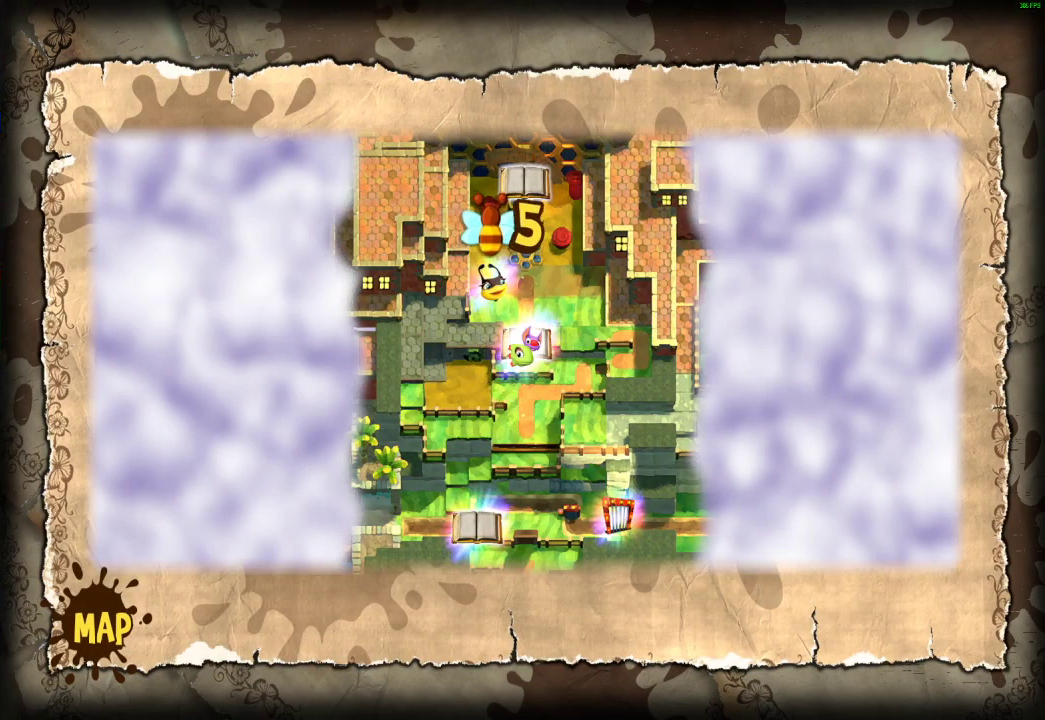
{"dt_ms": 500, "buttons": ["L1"], "left_stick": "center", "right_stick": "center", "events": [[50, "left_stick", "center"]]}
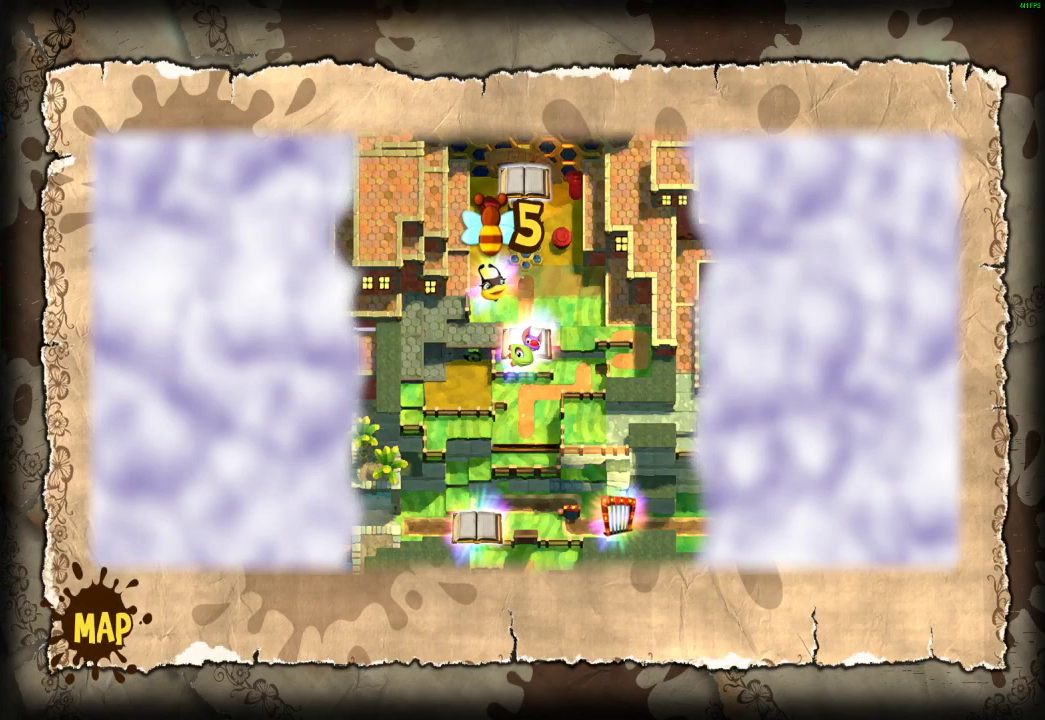
{"dt_ms": 500, "buttons": ["X", "L1"], "left_stick": "up", "right_stick": "center", "events": [[333, "left_stick", "up"], [450, "X", "down"]]}
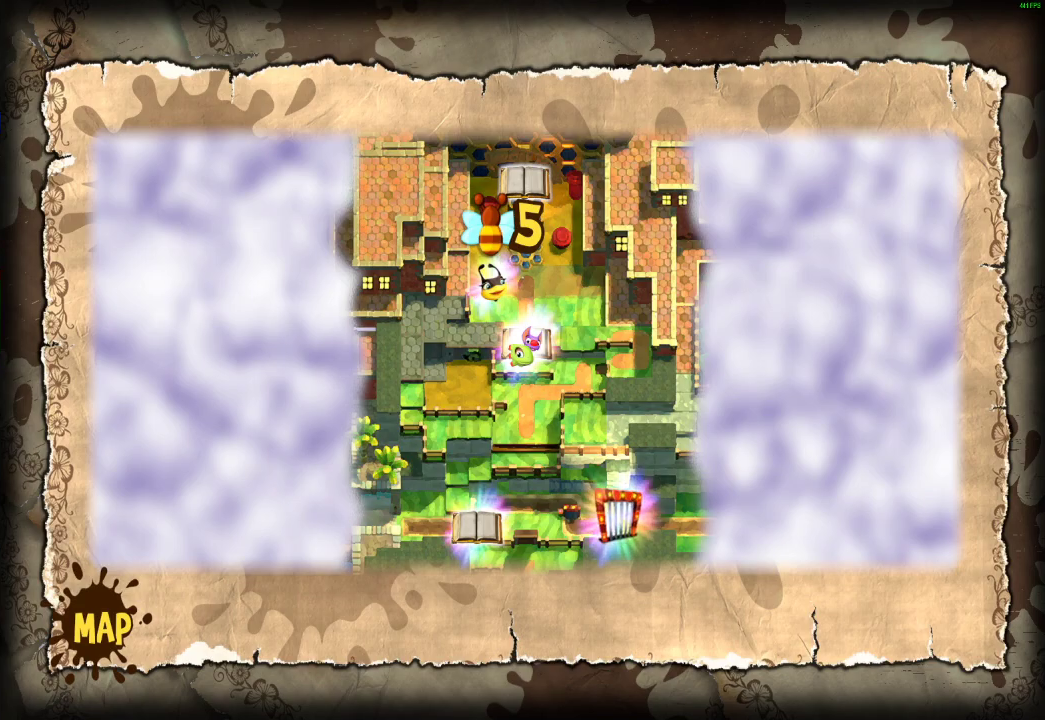
{"dt_ms": 500, "buttons": ["L1"], "left_stick": "up", "right_stick": "center", "events": [[33, "X", "up"], [117, "X", "down"], [200, "X", "up"], [283, "X", "down"], [333, "X", "up"], [433, "X", "down"], [483, "X", "up"]]}
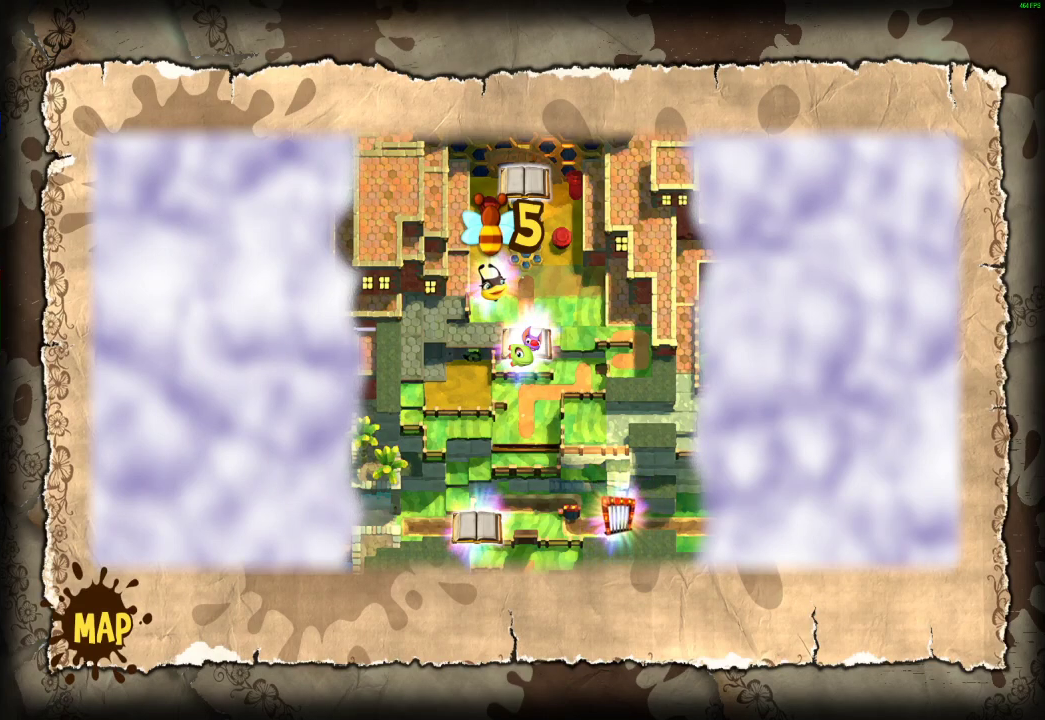
{"dt_ms": 500, "buttons": ["L1"], "left_stick": "up", "right_stick": "center", "events": [[83, "X", "down"], [133, "X", "up"], [400, "X", "down"], [450, "X", "up"]]}
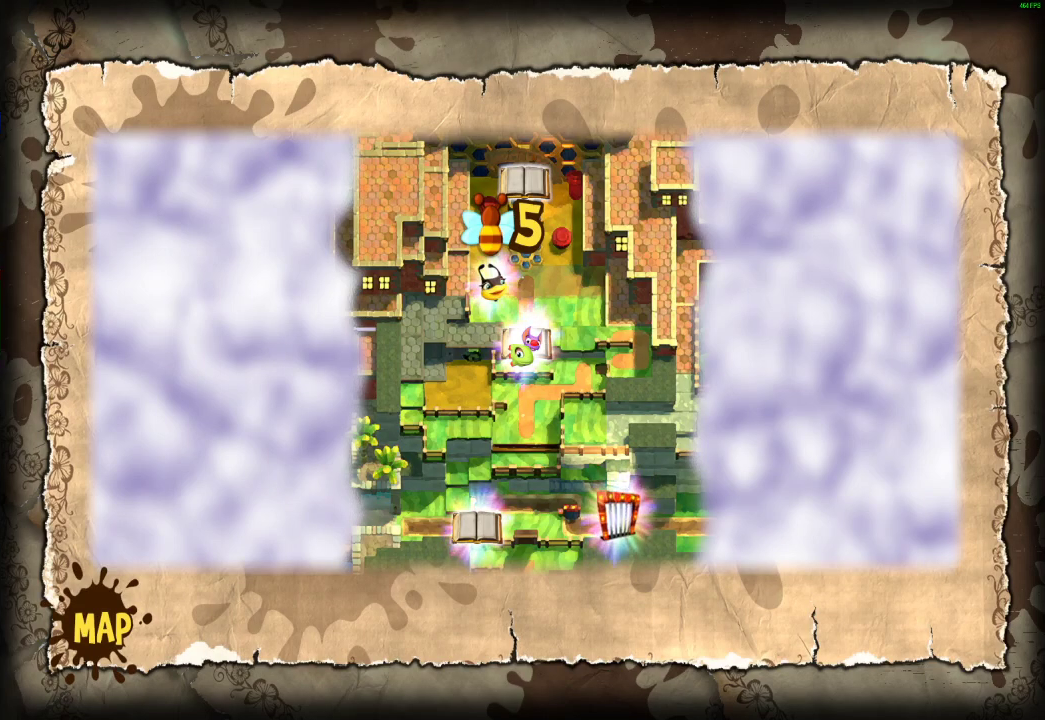
{"dt_ms": 500, "buttons": ["X", "L1"], "left_stick": "up", "right_stick": "center", "events": [[200, "X", "down"], [250, "X", "up"], [350, "X", "down"], [400, "X", "up"], [500, "X", "down"]]}
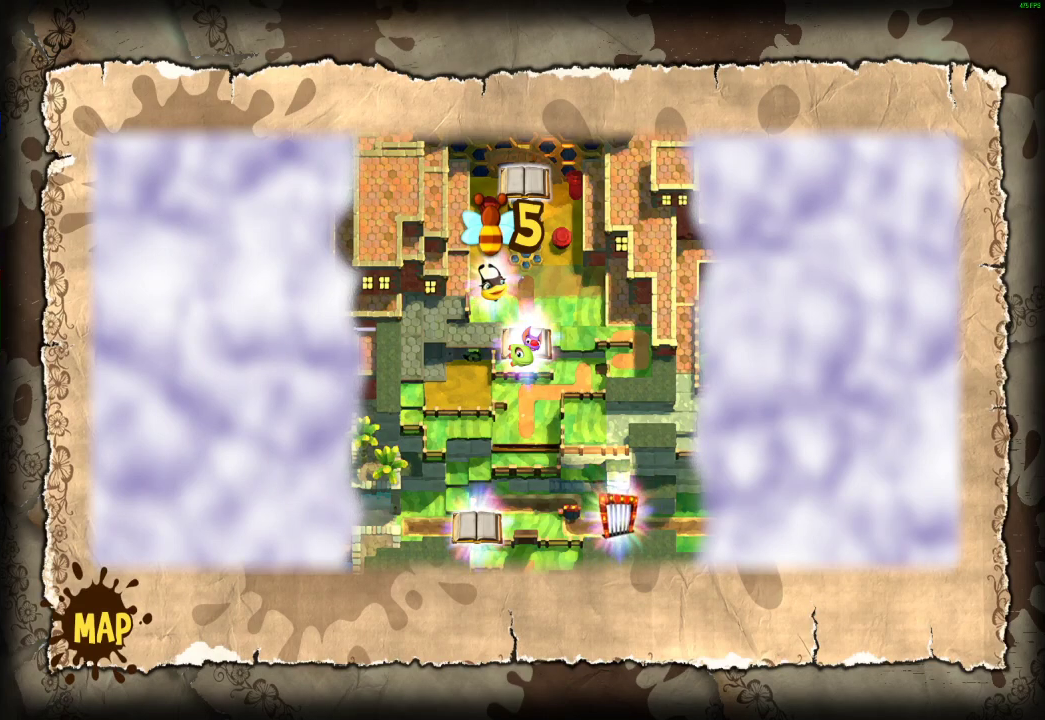
{"dt_ms": 500, "buttons": ["L1"], "left_stick": "up", "right_stick": "center", "events": [[50, "X", "up"], [450, "X", "down"], [500, "X", "up"]]}
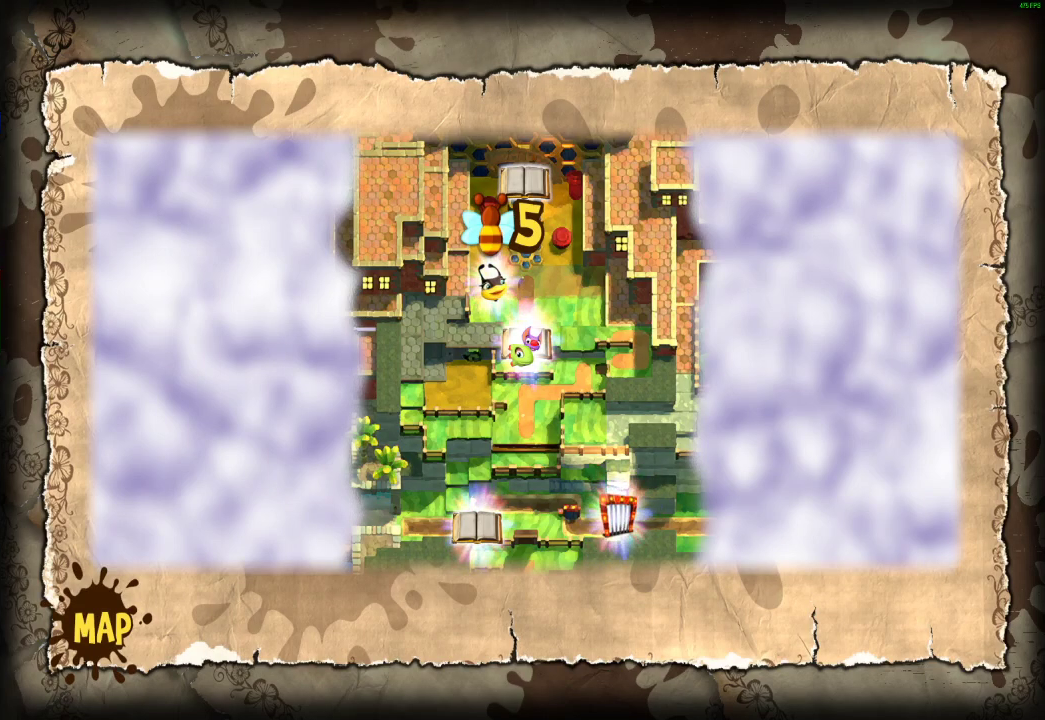
{"dt_ms": 500, "buttons": ["L1"], "left_stick": "up", "right_stick": "center", "events": [[100, "X", "down"], [167, "X", "up"], [250, "X", "down"], [300, "X", "up"]]}
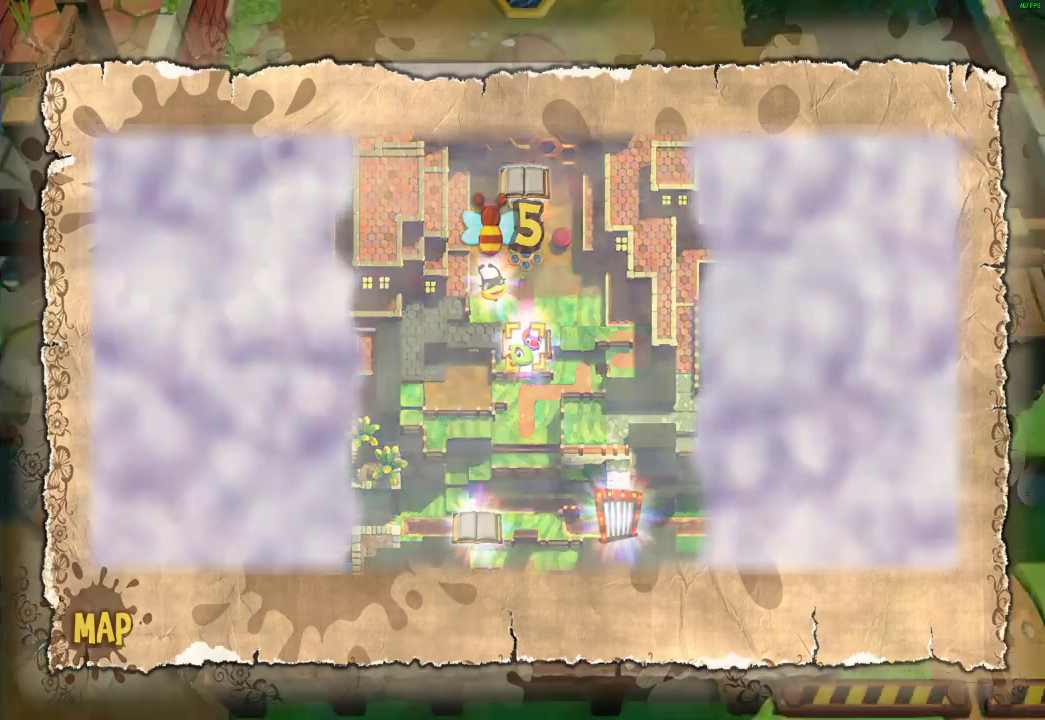
{"dt_ms": 500, "buttons": ["L1"], "left_stick": "up-left", "right_stick": "center", "events": [[217, "X", "down"], [267, "X", "up"], [367, "X", "down"], [400, "left_stick", "up-left"], [450, "X", "up"]]}
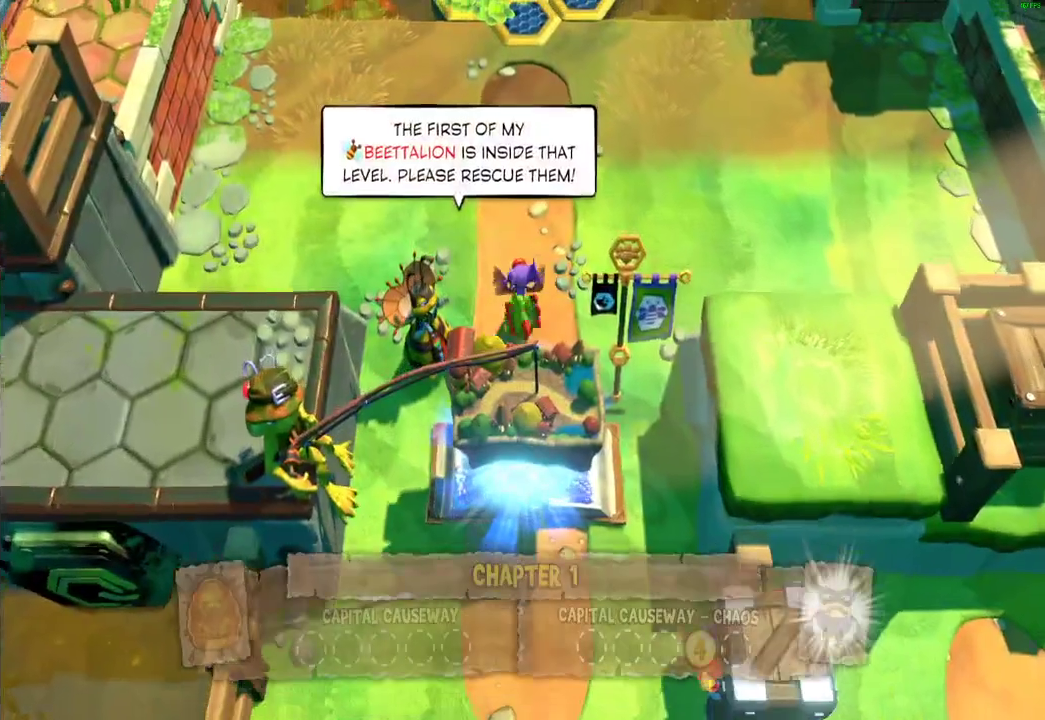
{"dt_ms": 500, "buttons": ["L1"], "left_stick": "left", "right_stick": "center", "events": [[150, "left_stick", "left"]]}
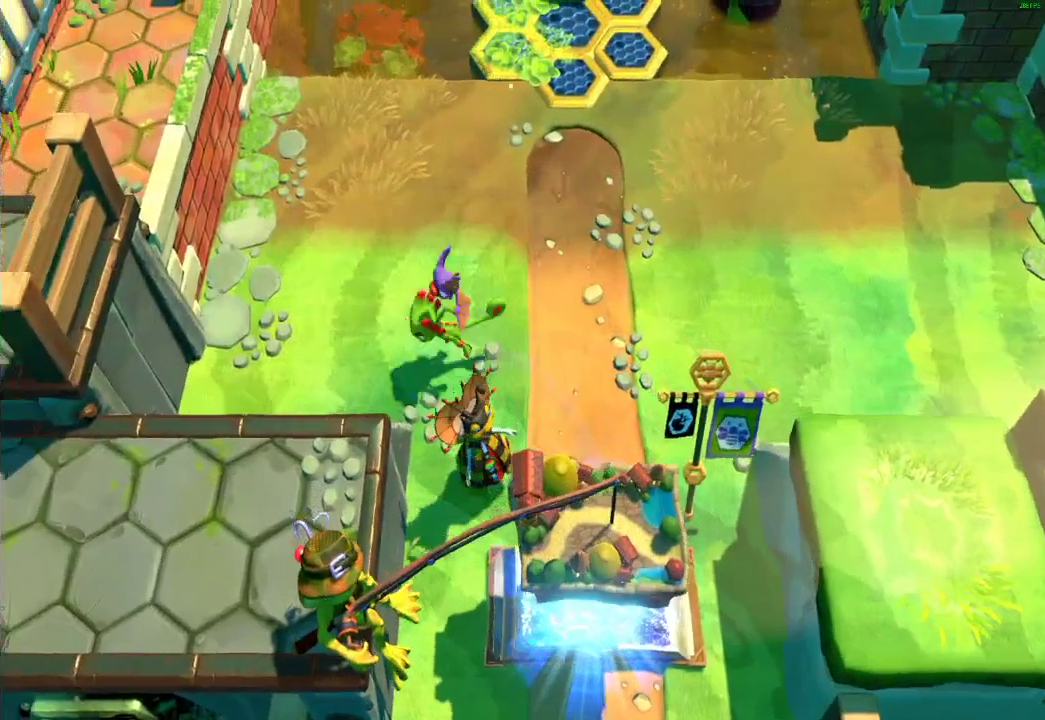
{"dt_ms": 500, "buttons": [], "left_stick": "center", "right_stick": "center", "events": [[83, "left_stick", "down-left"], [217, "L1", "up"], [383, "left_stick", "center"]]}
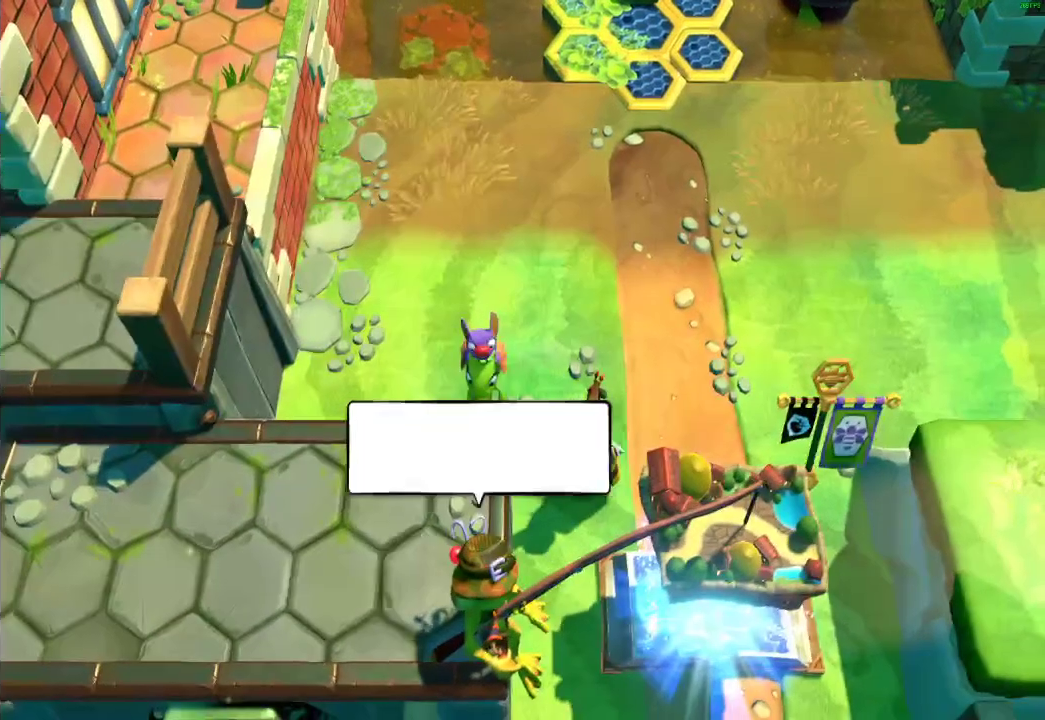
{"dt_ms": 500, "buttons": [], "left_stick": "down", "right_stick": "center", "events": [[100, "left_stick", "down"], [133, "A", "down"], [217, "A", "up"], [233, "L2", "down"], [383, "L2", "up"]]}
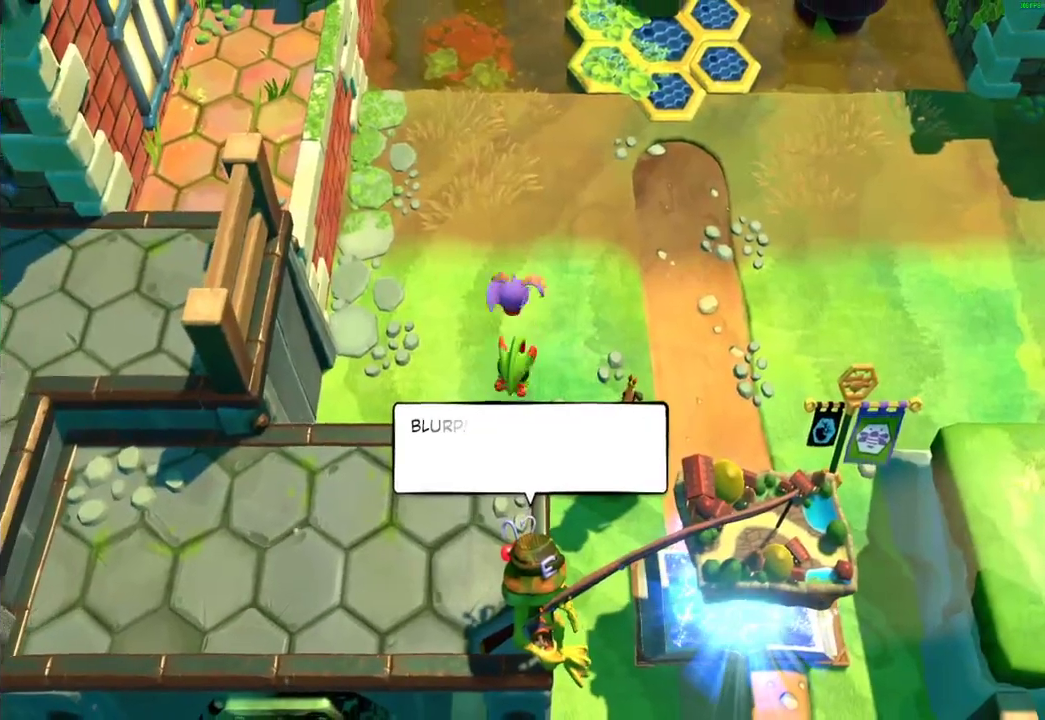
{"dt_ms": 500, "buttons": [], "left_stick": "down", "right_stick": "center", "events": []}
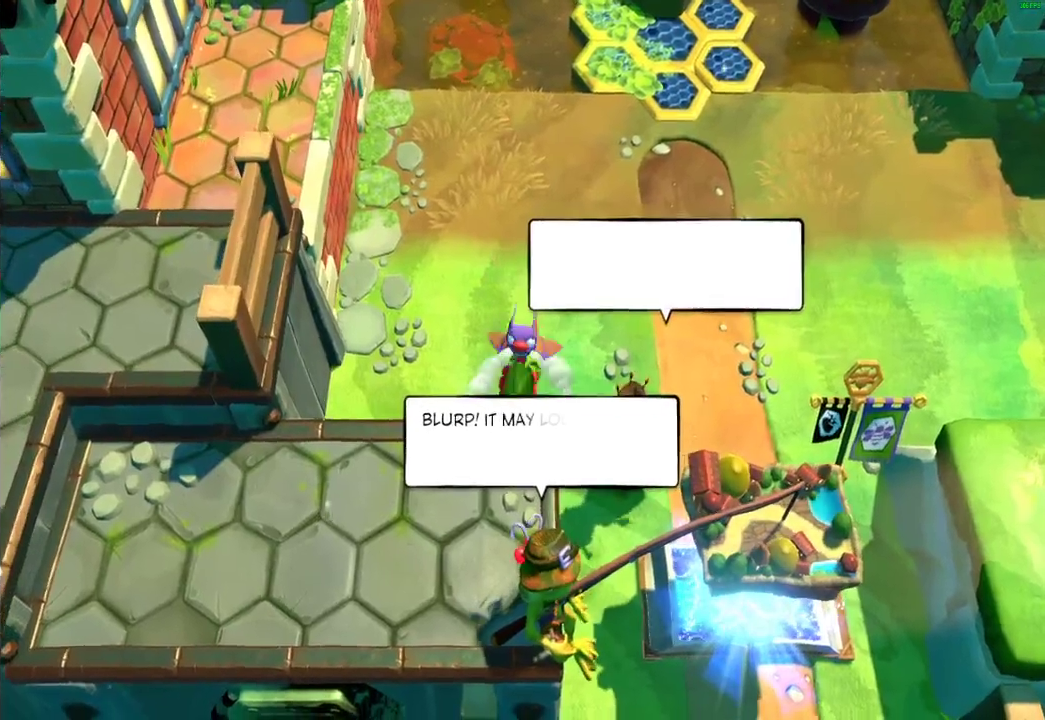
{"dt_ms": 500, "buttons": [], "left_stick": "down", "right_stick": "center", "events": []}
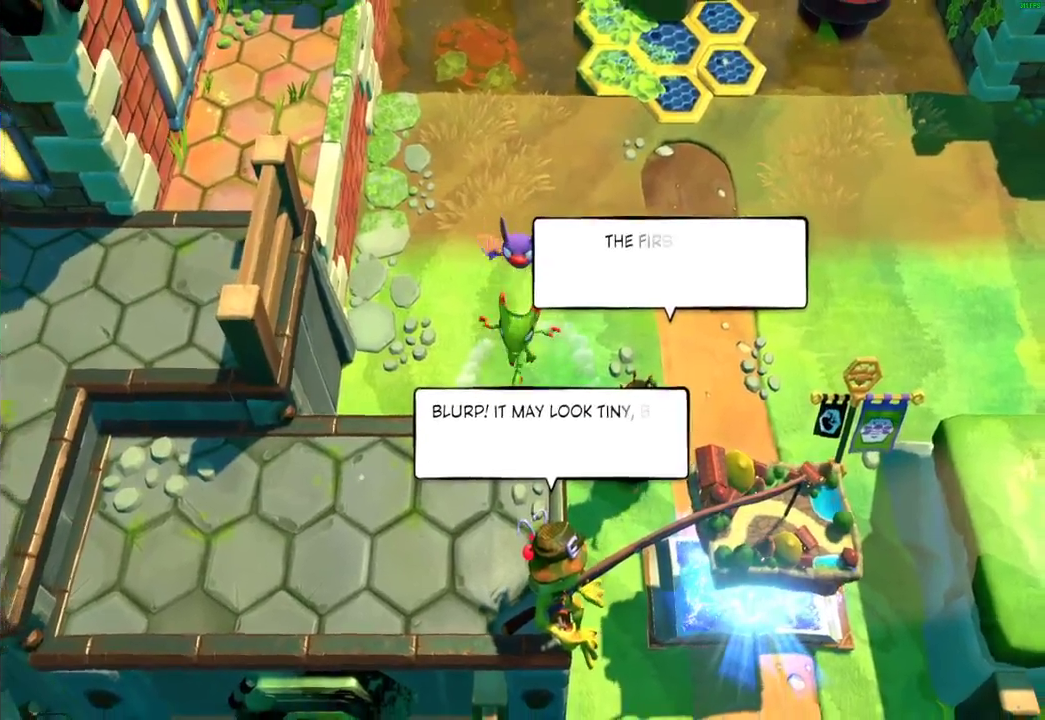
{"dt_ms": 1000, "buttons": ["A"], "left_stick": "down-right", "right_stick": "center", "events": [[467, "left_stick", "center"], [583, "left_stick", "right"], [617, "X", "down"], [700, "X", "up"], [817, "A", "down"], [967, "left_stick", "down-right"]]}